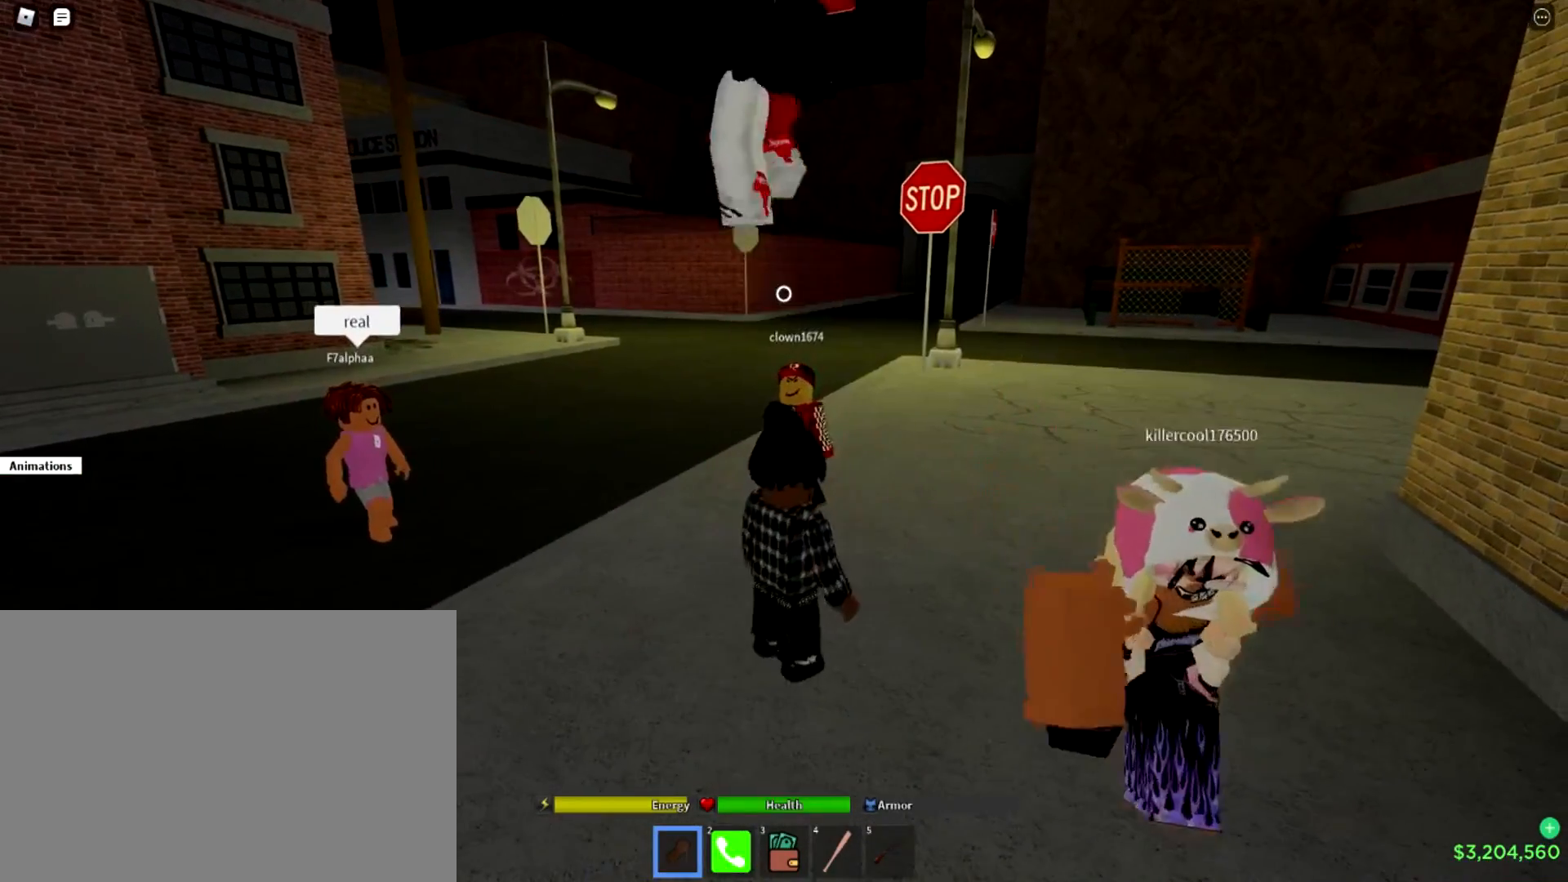
Gameplay with a controller (PlayStation layout); each line is a JSON object with the inputs held at the frame after it. "events" lists button and stick changes between this image and that frame as [ms after this image, input, new state], when the widget could be followed in between.
{"buttons": ["TRIANGLE"], "left_stick": "left", "right_stick": "center", "events": [[84, "left_stick", "down"], [234, "left_stick", "down-left"], [484, "left_stick", "left"]]}
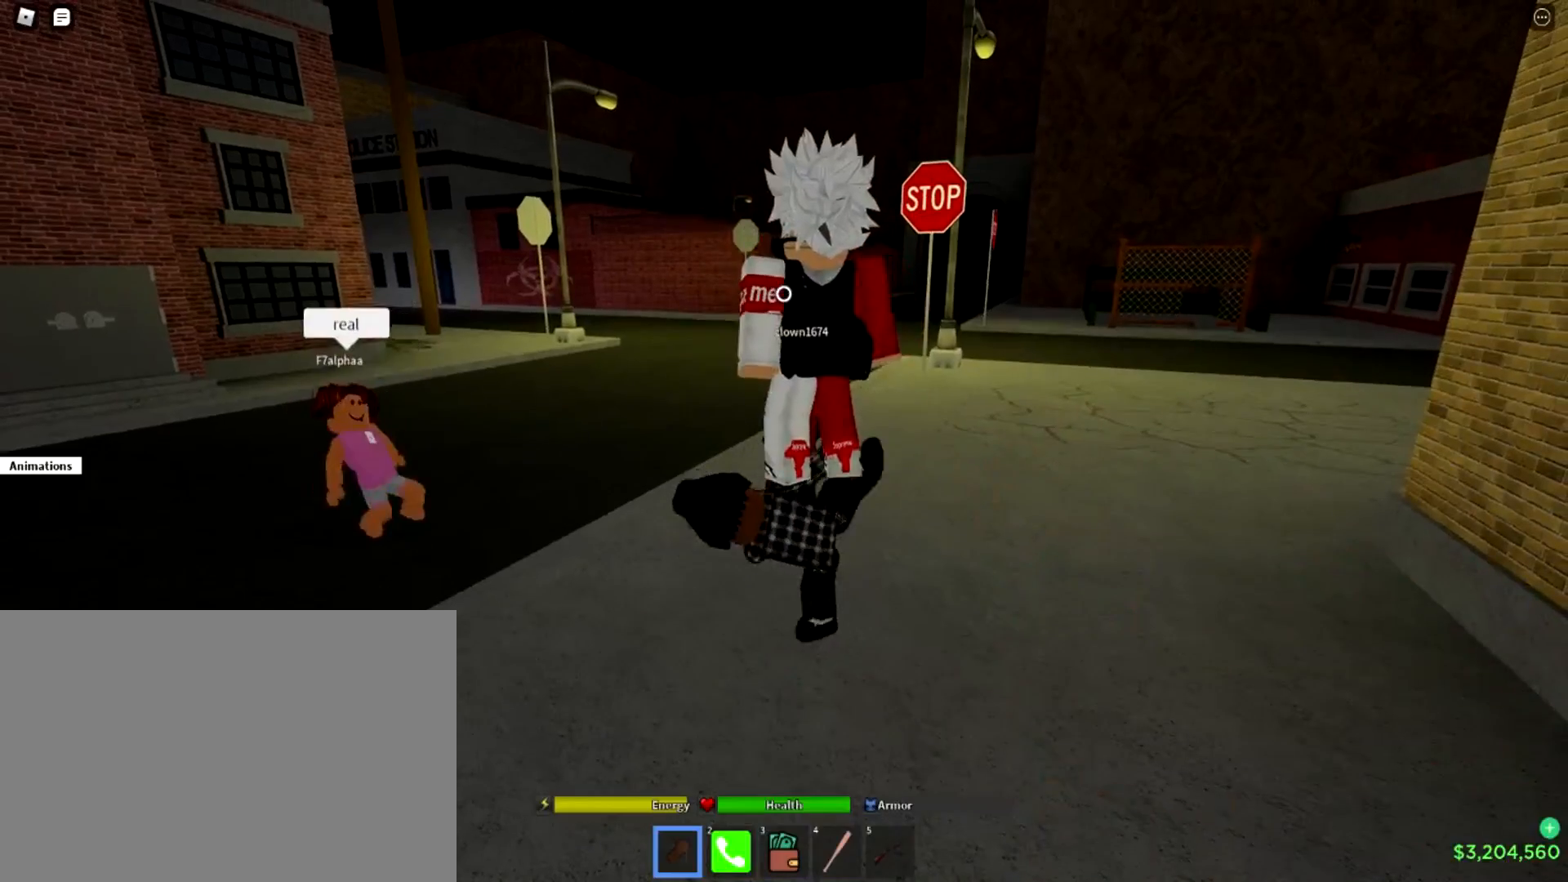
{"buttons": [], "left_stick": "up-left", "right_stick": "center", "events": [[383, "left_stick", "up-left"], [483, "TRIANGLE", "up"]]}
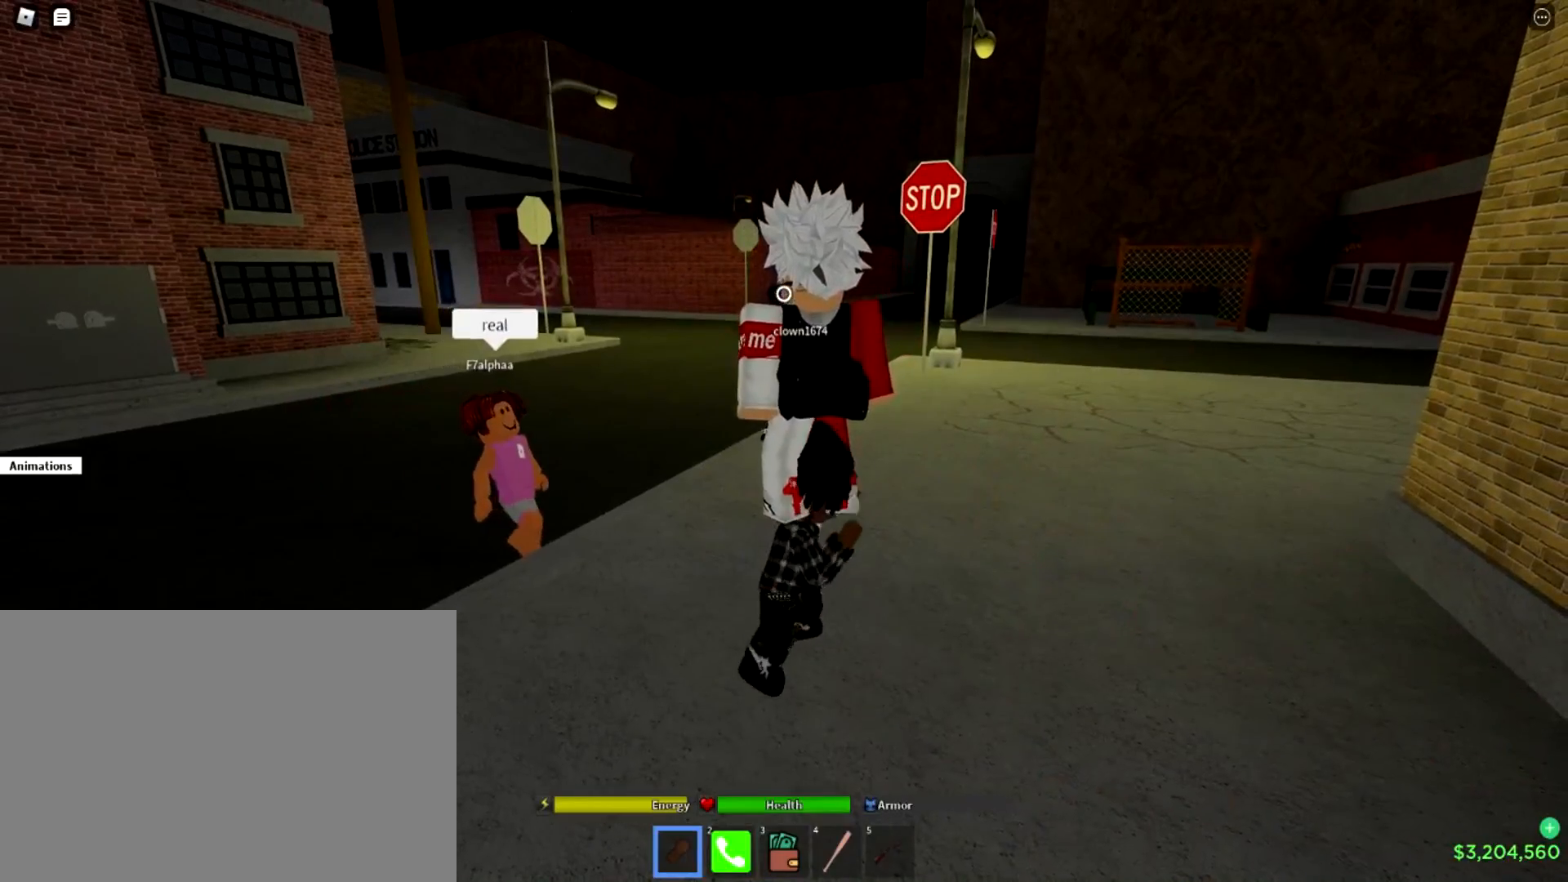
{"buttons": ["TRIANGLE"], "left_stick": "down", "right_stick": "center", "events": [[100, "TRIANGLE", "down"], [300, "left_stick", "down-left"], [501, "left_stick", "down"]]}
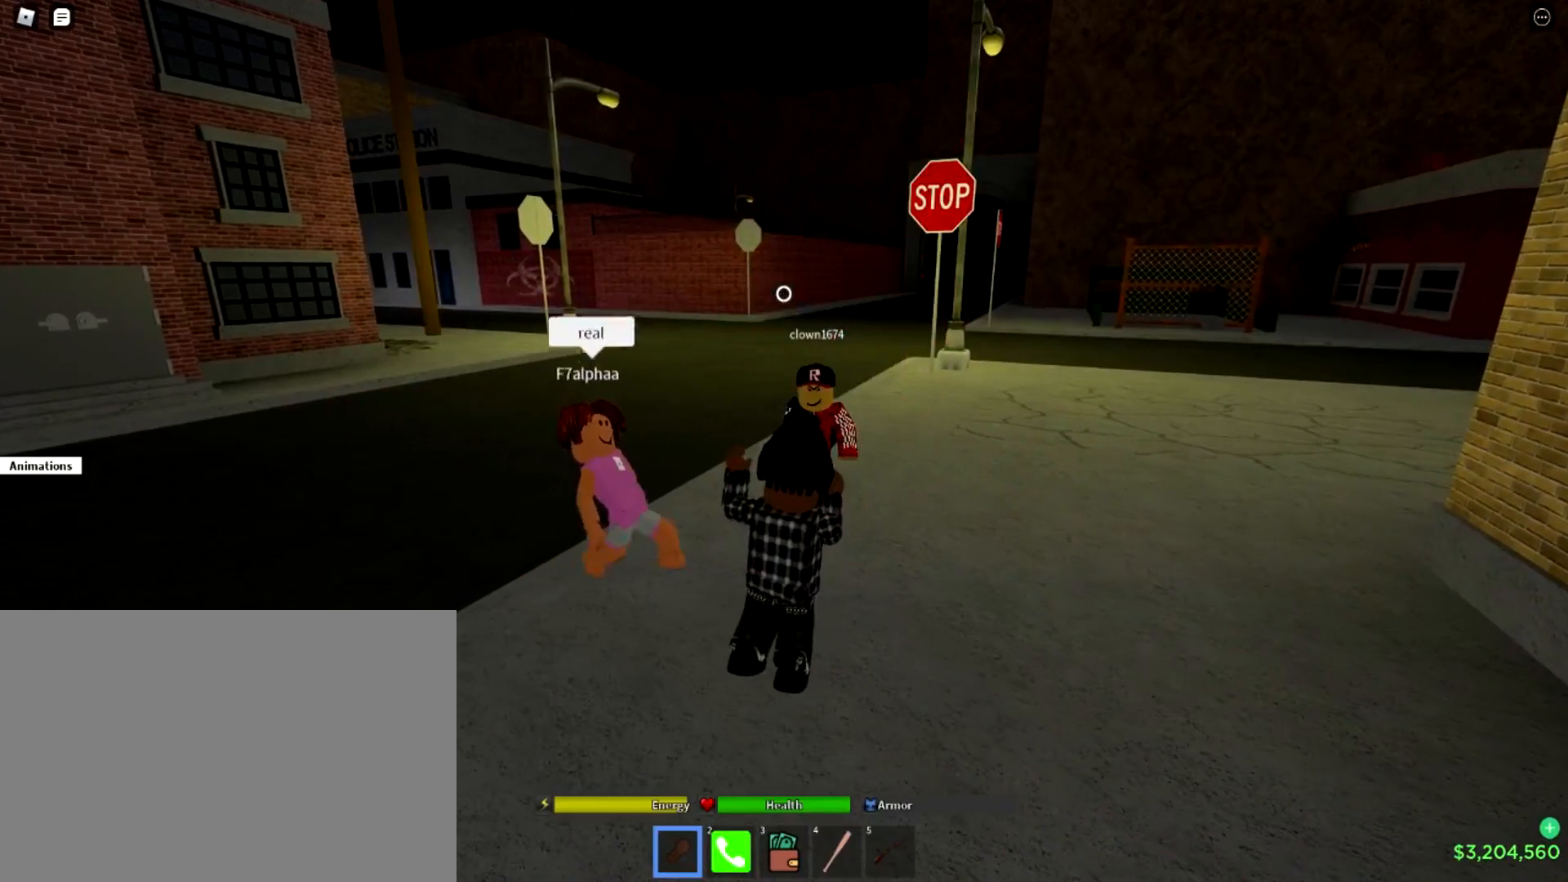
{"buttons": ["TRIANGLE"], "left_stick": "up-left", "right_stick": "center", "events": [[183, "left_stick", "down-left"], [300, "left_stick", "left"], [417, "left_stick", "up-left"]]}
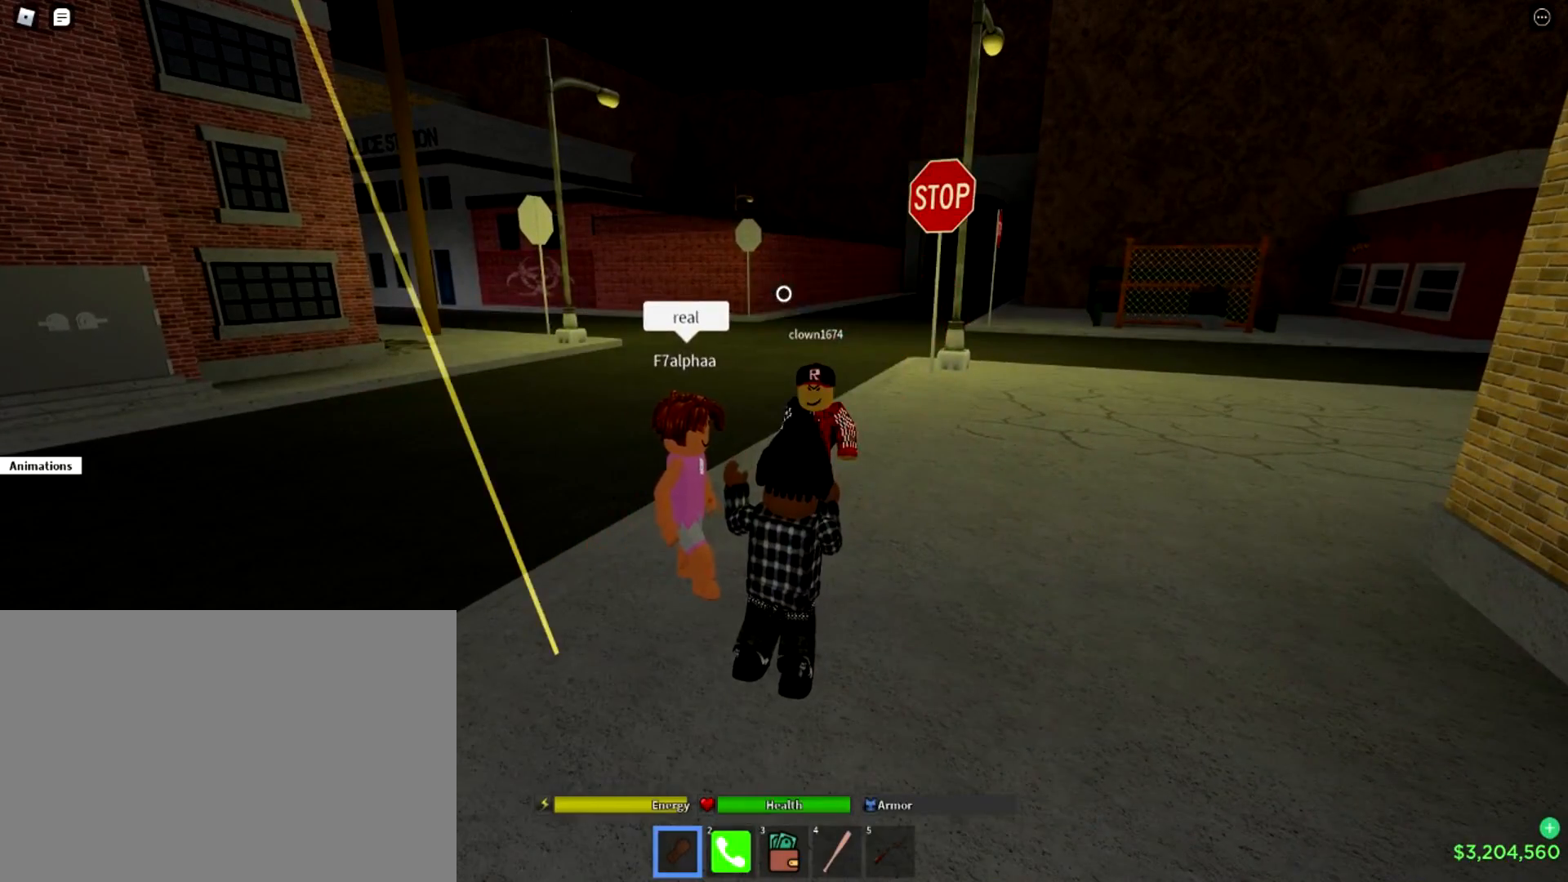
{"buttons": [], "left_stick": "down-right", "right_stick": "left", "events": [[50, "left_stick", "up"], [150, "TRIANGLE", "up"], [184, "left_stick", "up-right"], [250, "right_stick", "left"], [384, "left_stick", "down-right"]]}
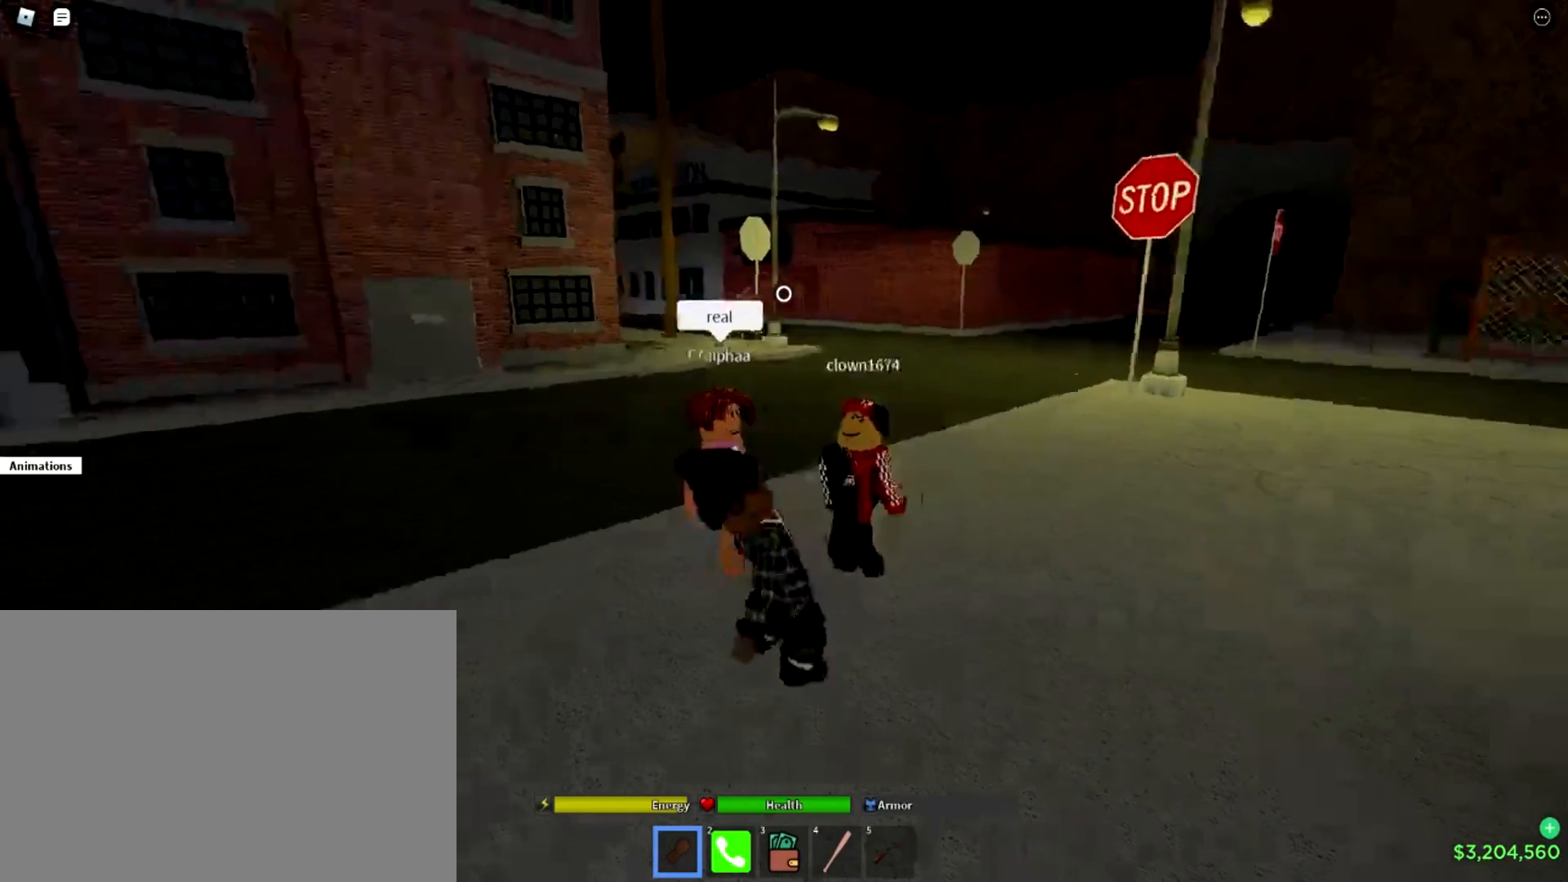
{"buttons": [], "left_stick": "down-right", "right_stick": "left", "events": []}
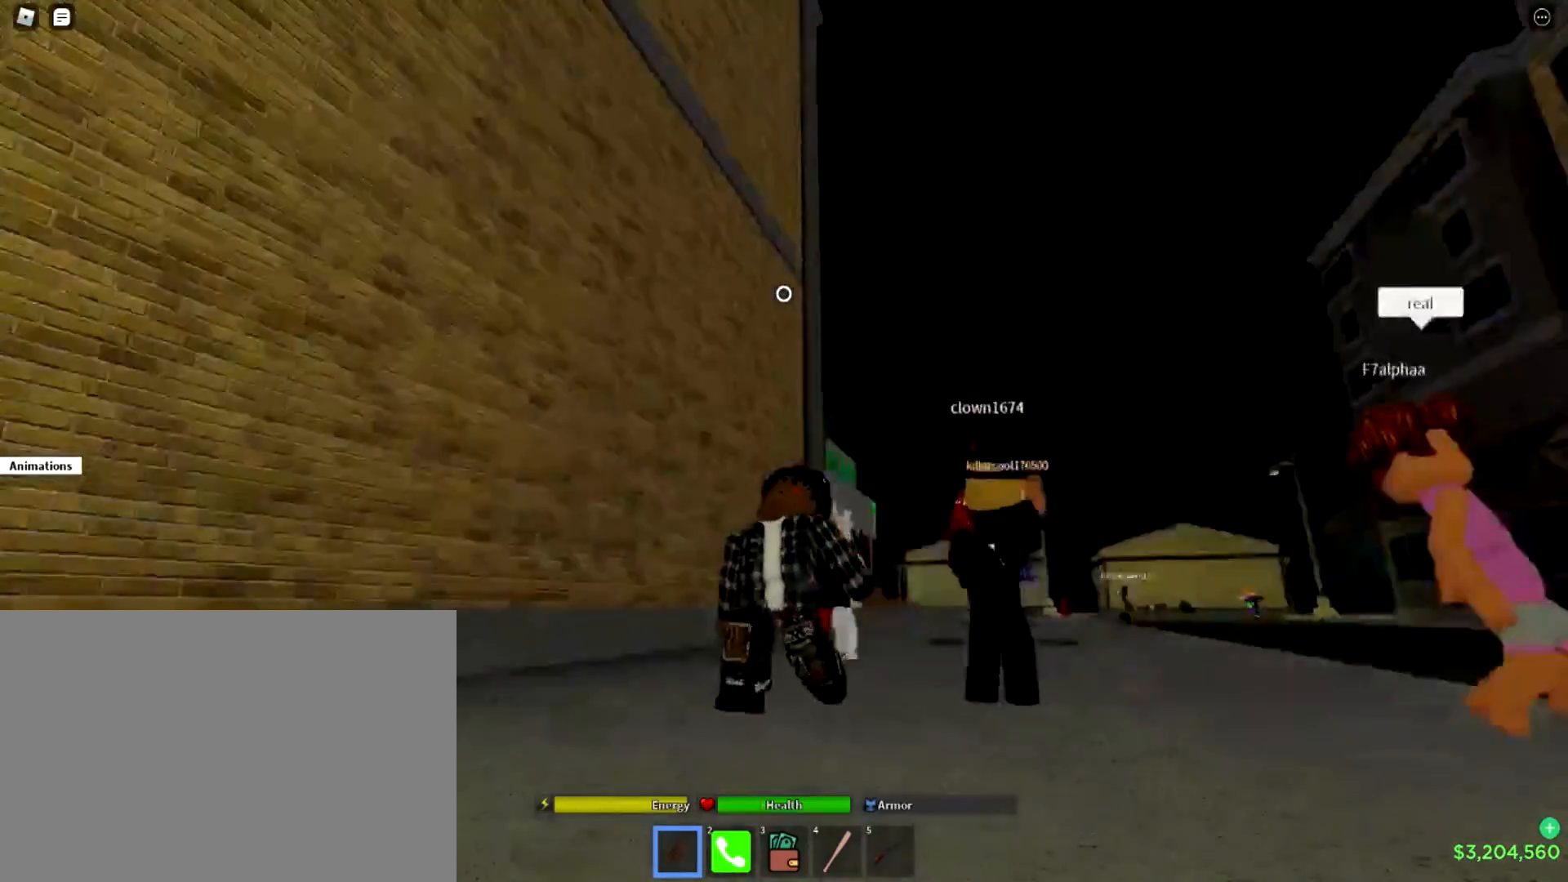
{"buttons": [], "left_stick": "down-right", "right_stick": "center", "events": [[67, "right_stick", "center"], [234, "right_stick", "down-right"], [417, "right_stick", "center"]]}